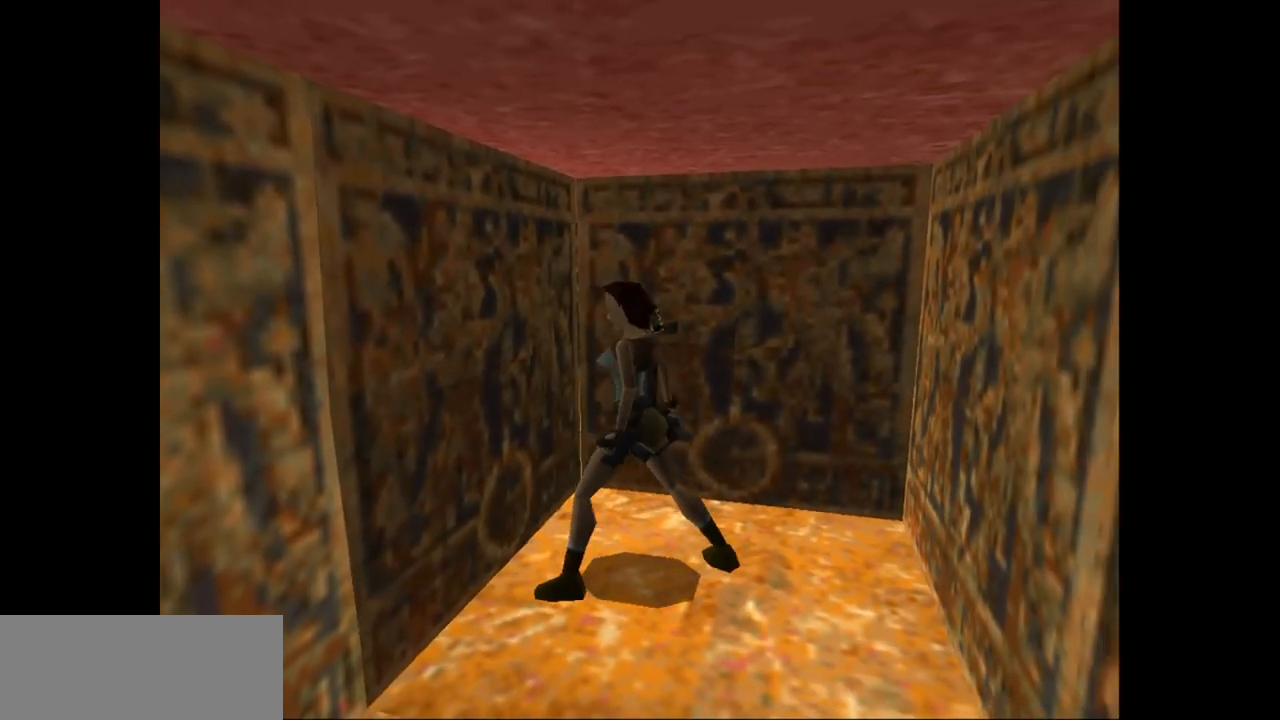
Gameplay with keyboard; each line is a JSON object with the keys held at the frame after it. "events" lists presses ("down") and releases ("up") of "action", "action2", "down", "guns", "inv", "jump", "left", "look", "lstep", "right", "roll", "roll2", "rstep", "up" and "walk" between this image and that frame as [ms after this image, input, new state], when the widget could be followed in between. No other keys are recorded. Mouse input is not recorded. Key names are as the overlay labels them; some are game actions (e.g. jump) rather than physical keys.
{"keys": [], "events": [[267, "up", "up"], [333, "action", "up"]]}
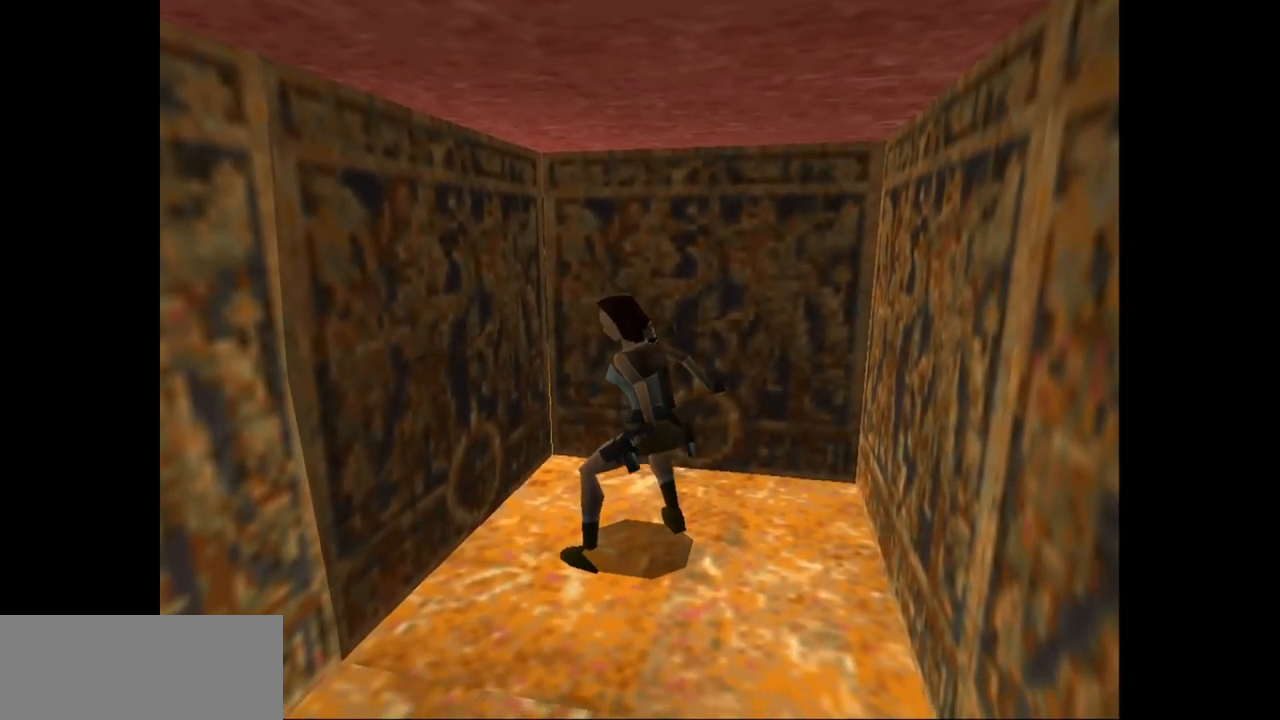
{"keys": [], "events": []}
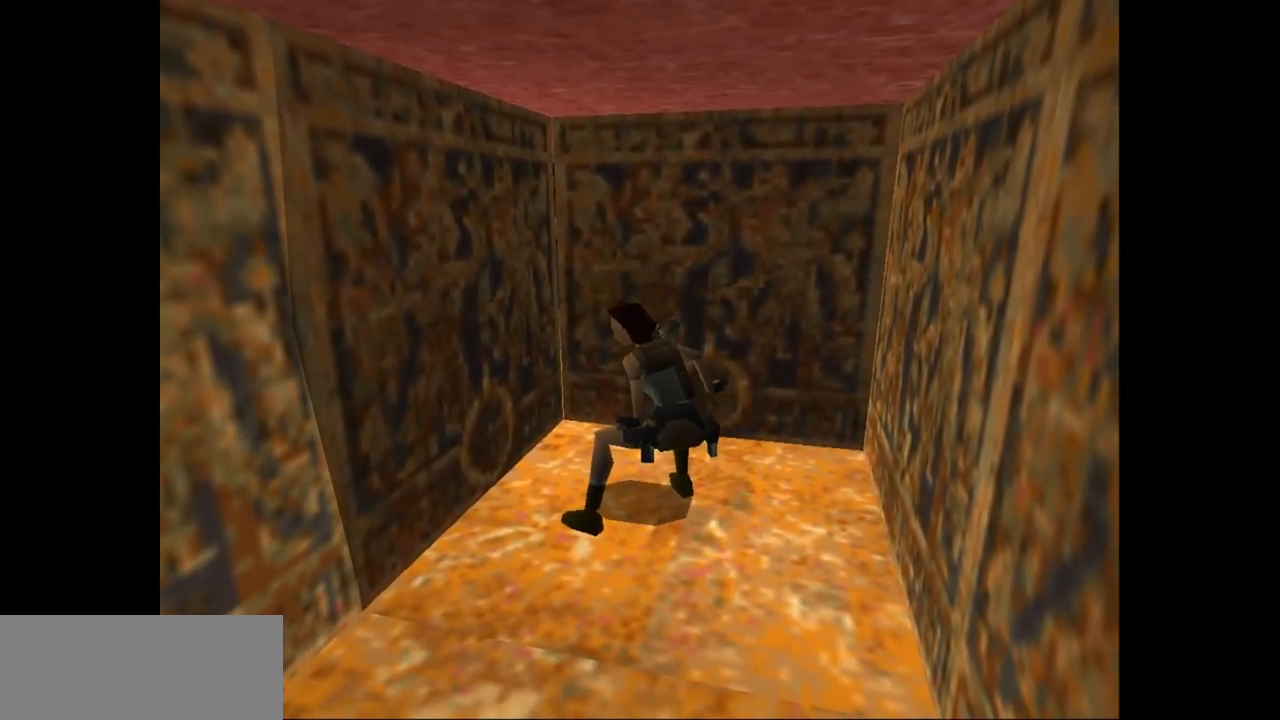
{"keys": [], "events": []}
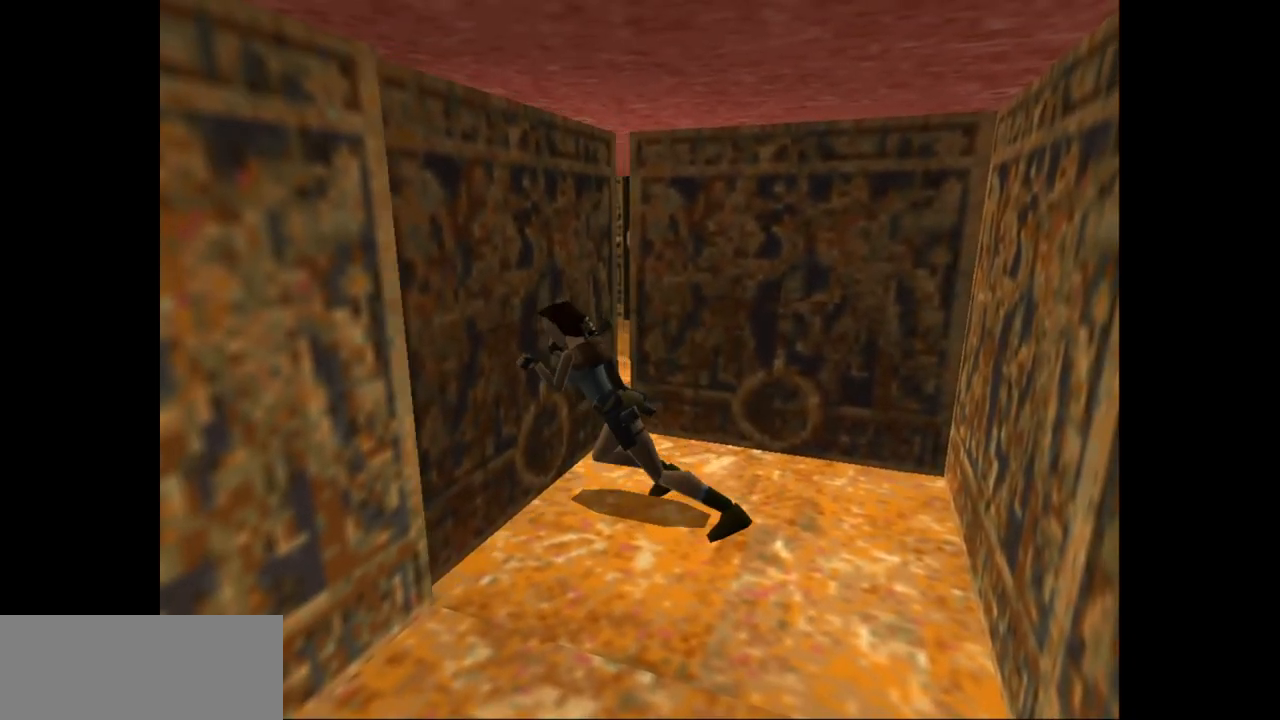
{"keys": [], "events": []}
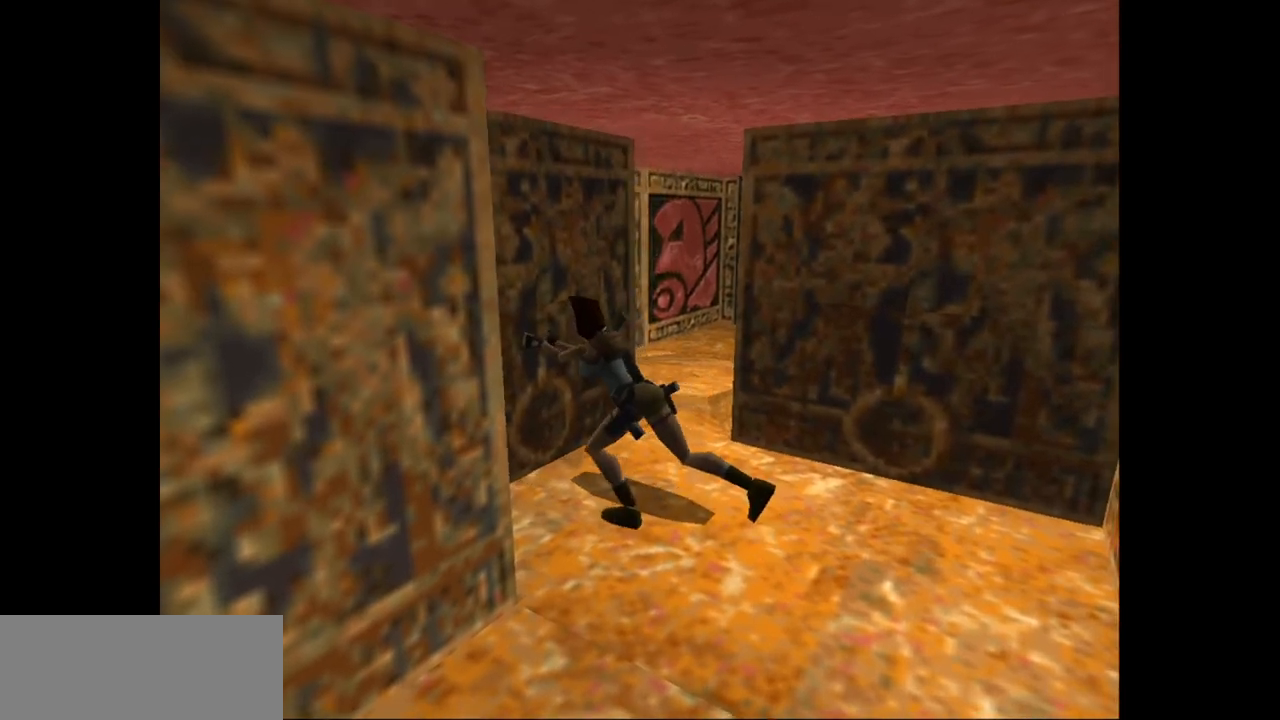
{"keys": [], "events": []}
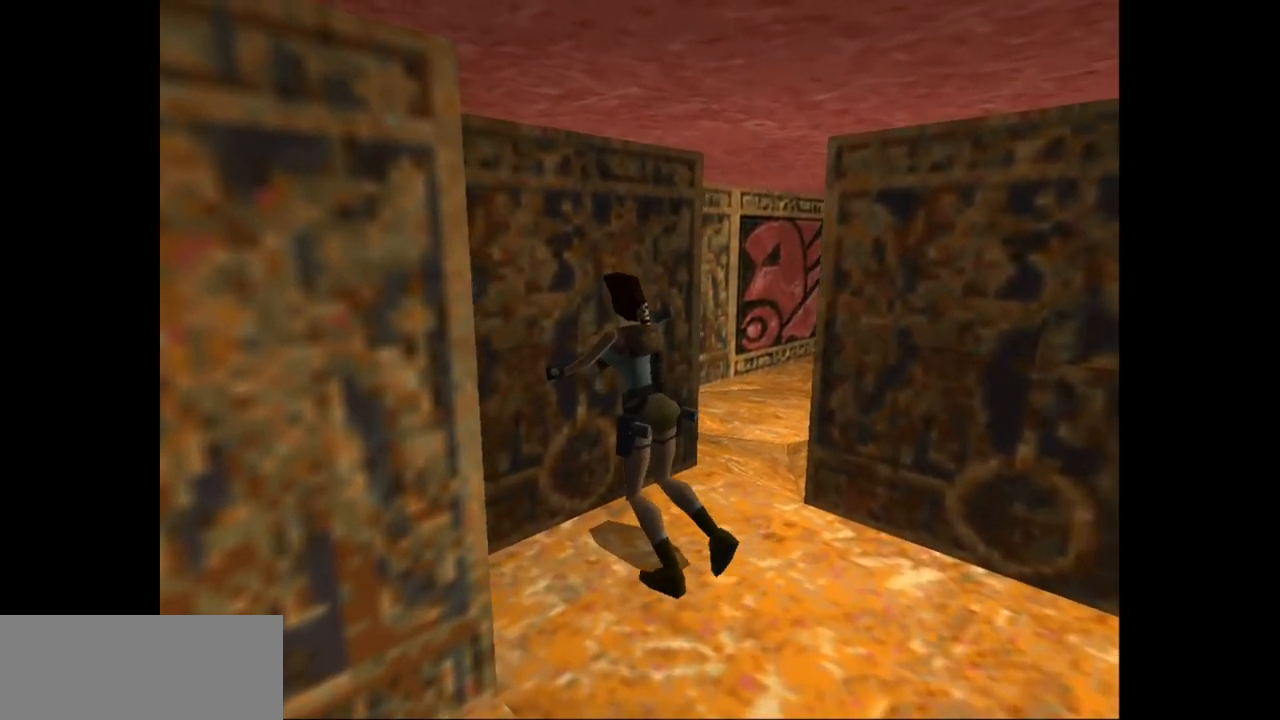
{"keys": [], "events": []}
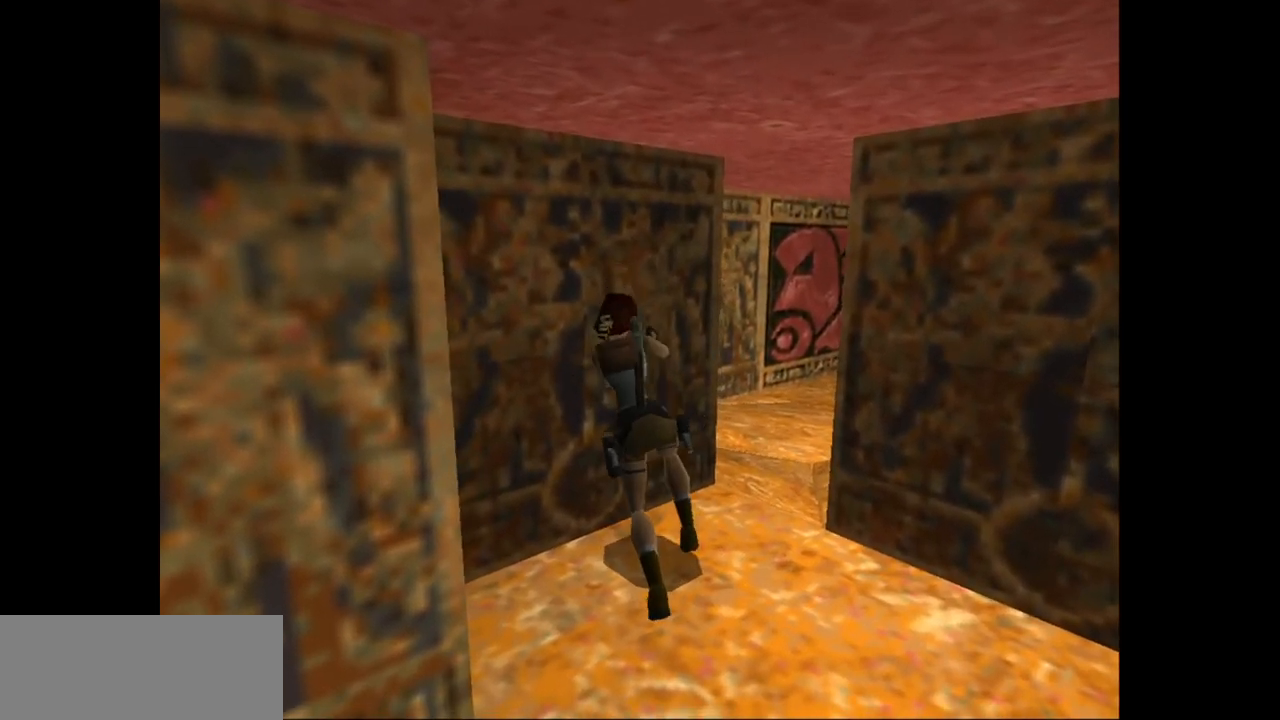
{"keys": [], "events": []}
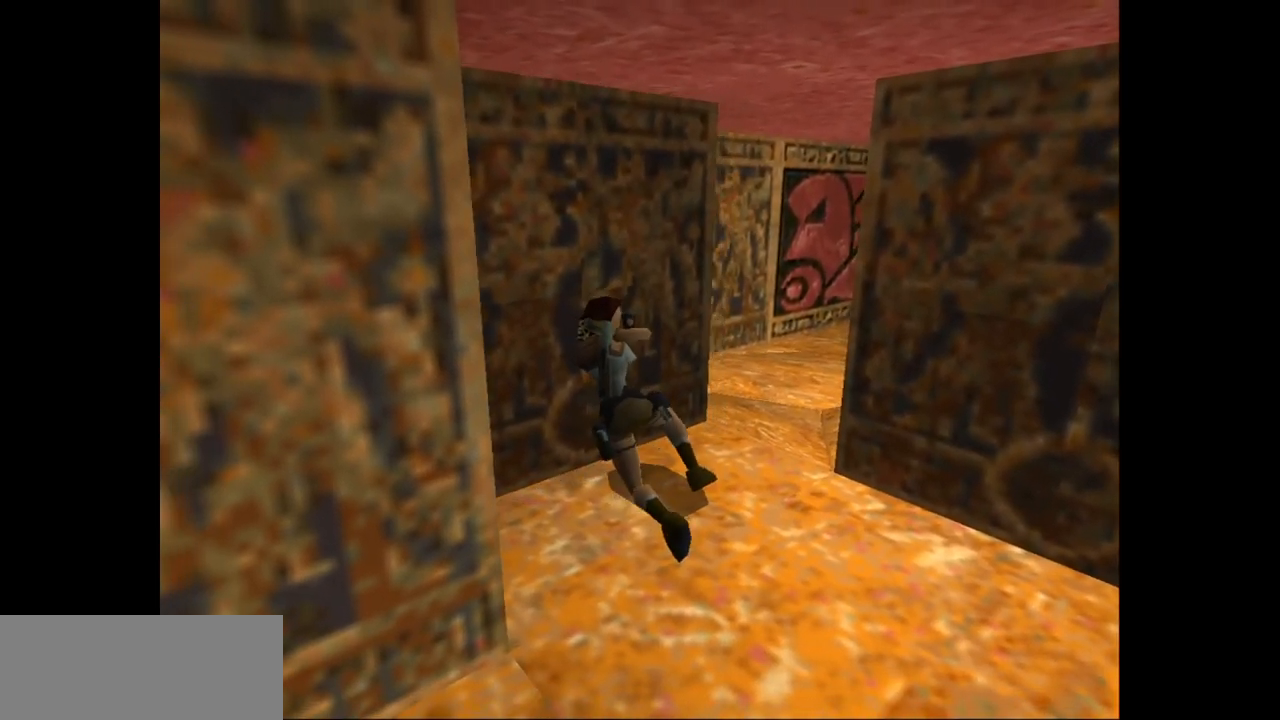
{"keys": [], "events": []}
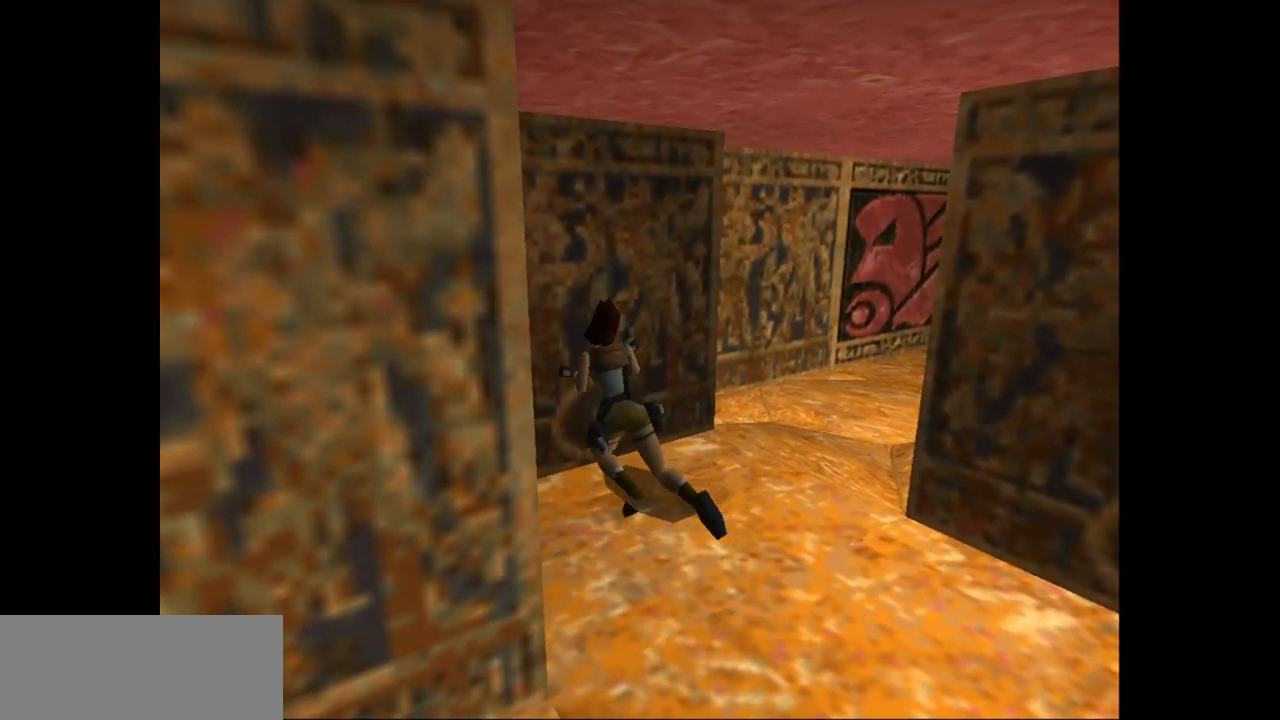
{"keys": [], "events": []}
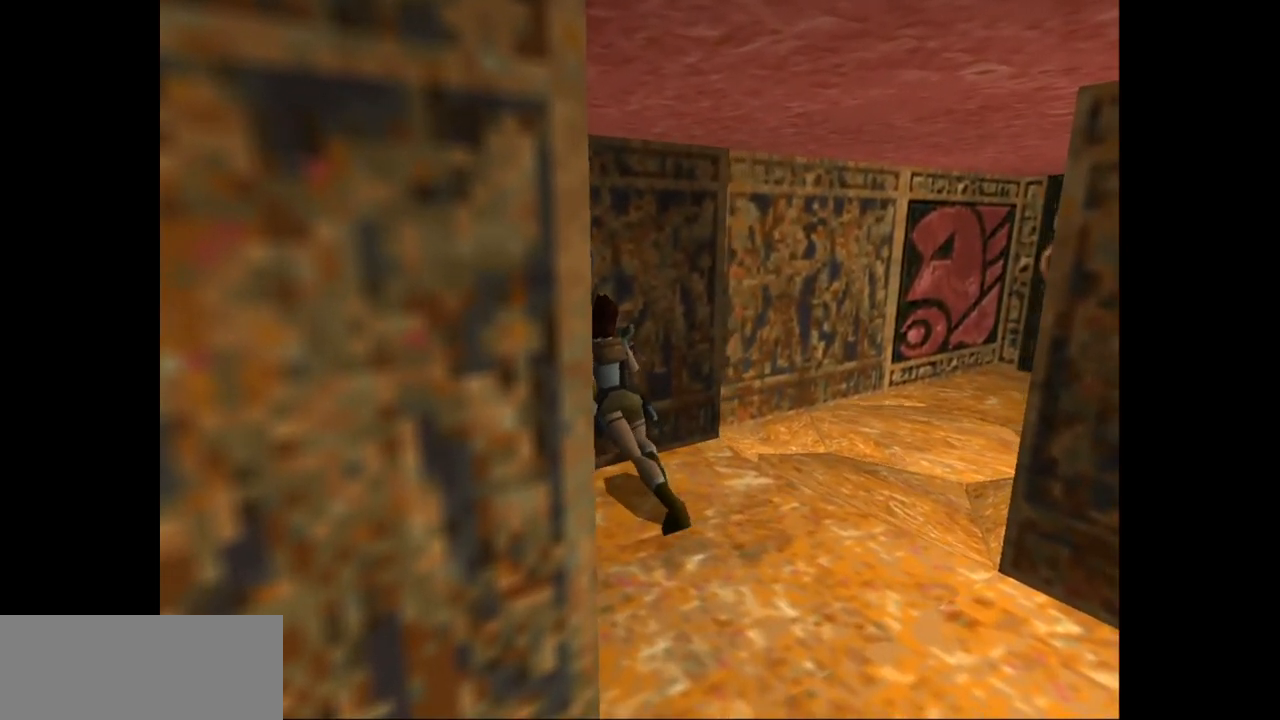
{"keys": ["right"], "events": [[217, "right", "down"]]}
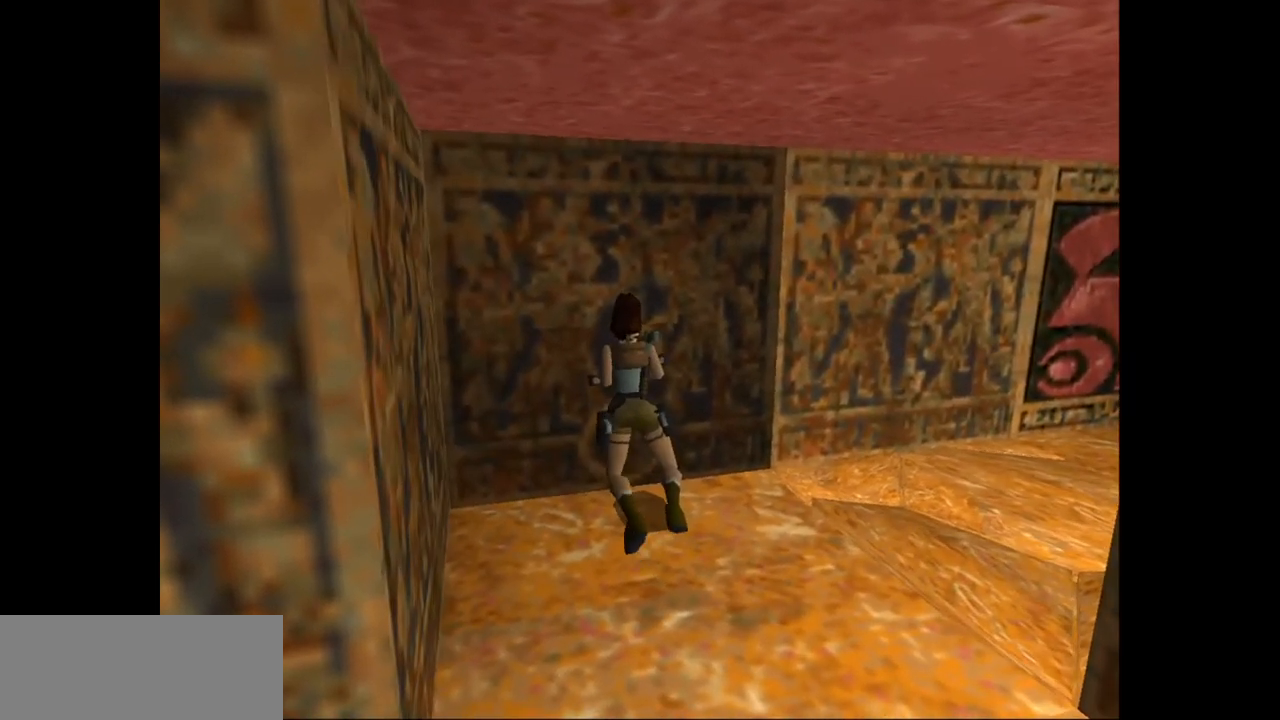
{"keys": ["right"], "events": []}
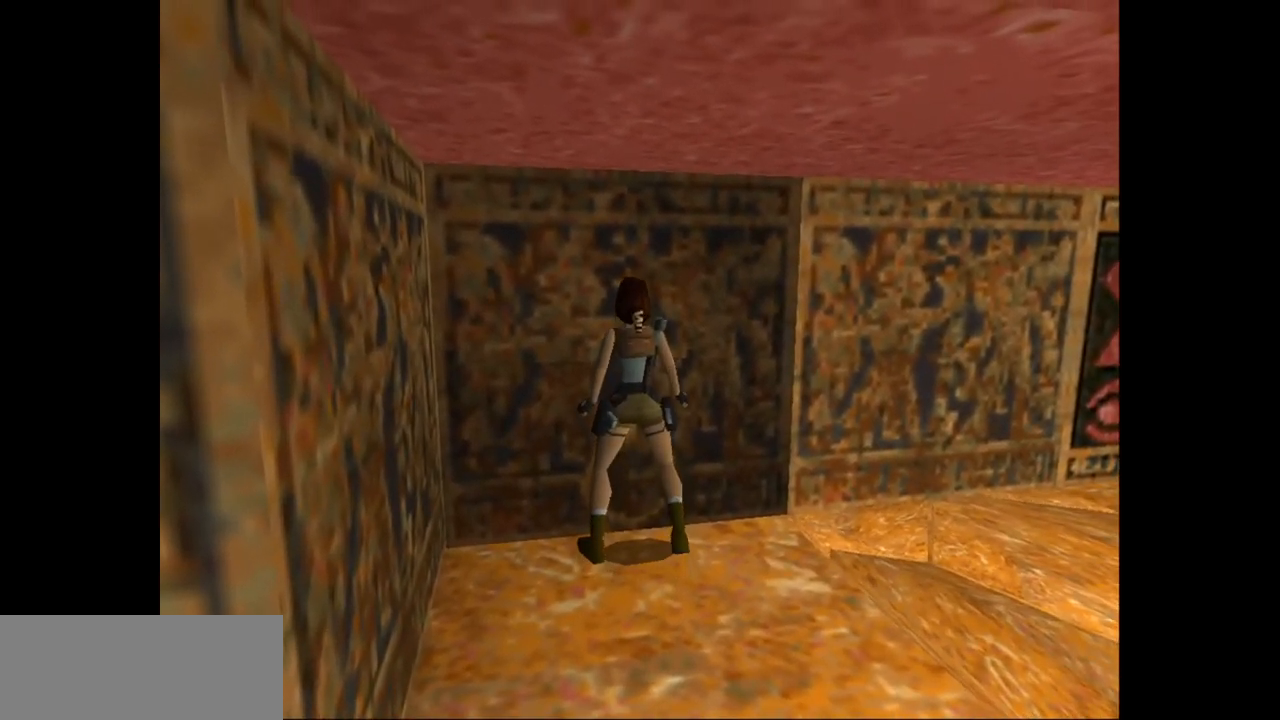
{"keys": ["right"], "events": []}
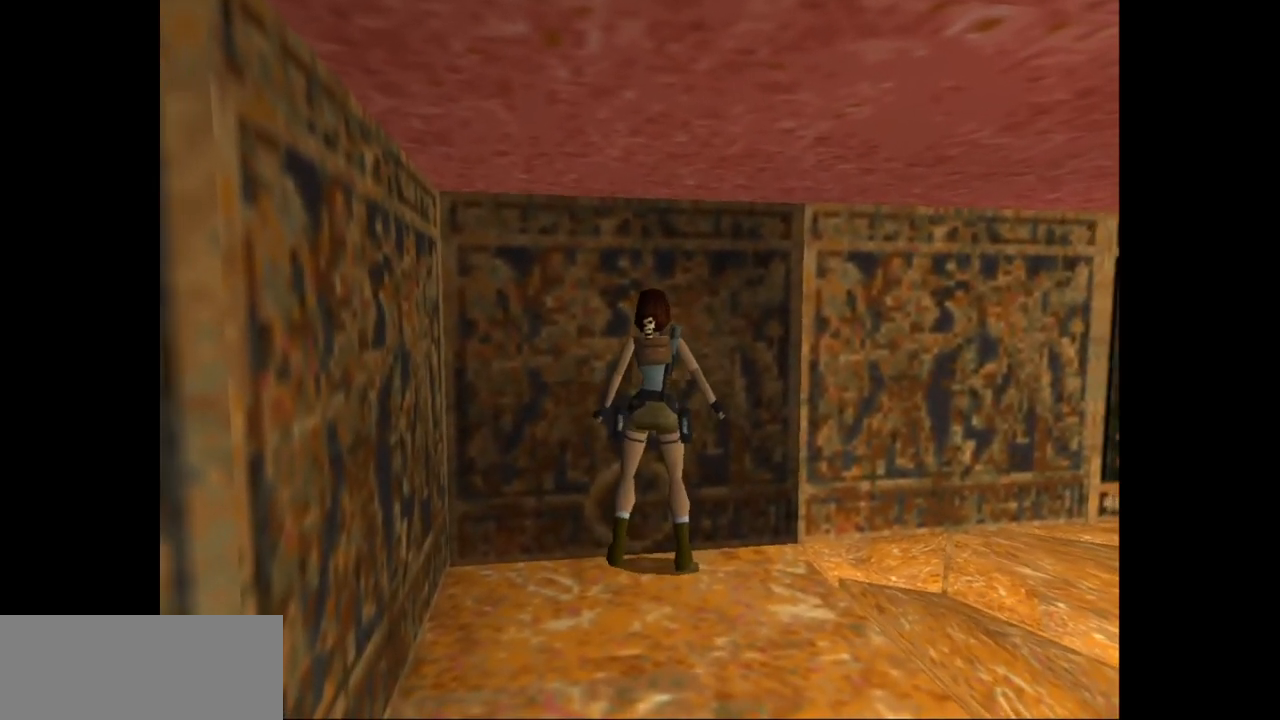
{"keys": ["up"], "events": [[283, "up", "down"], [467, "right", "up"]]}
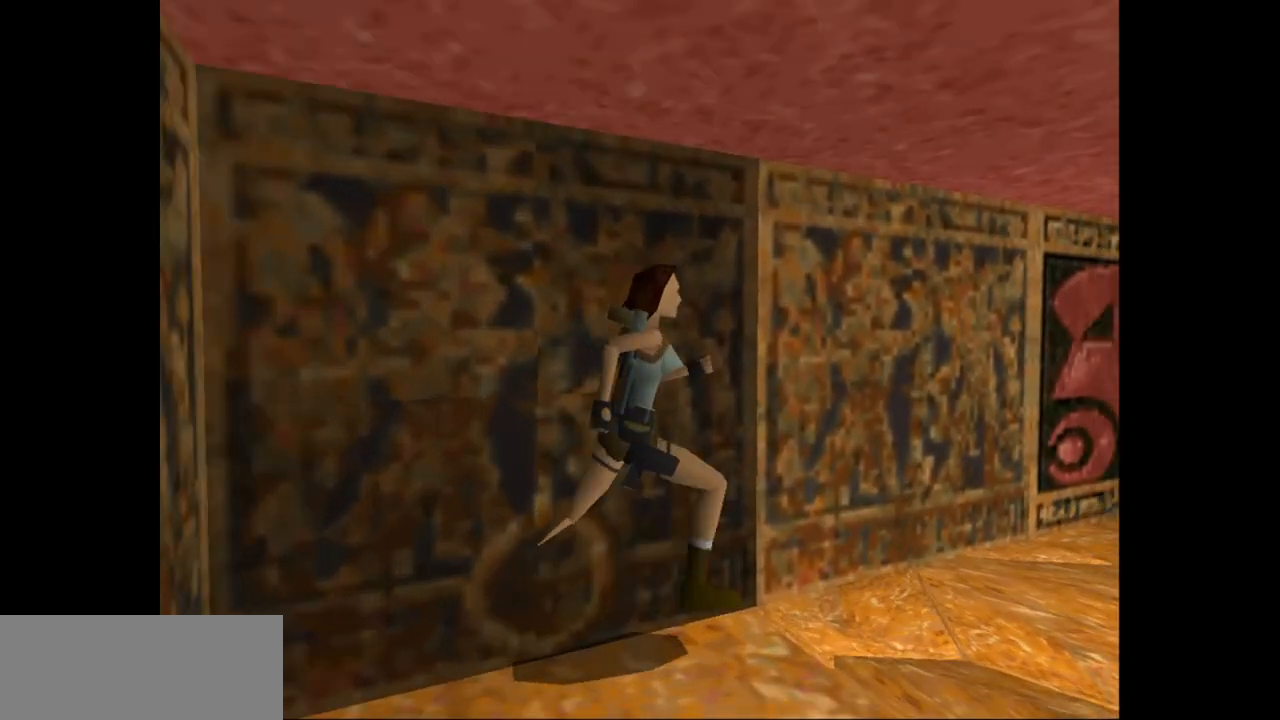
{"keys": ["jump", "up"], "events": [[167, "left", "down"], [267, "jump", "down"], [333, "left", "up"]]}
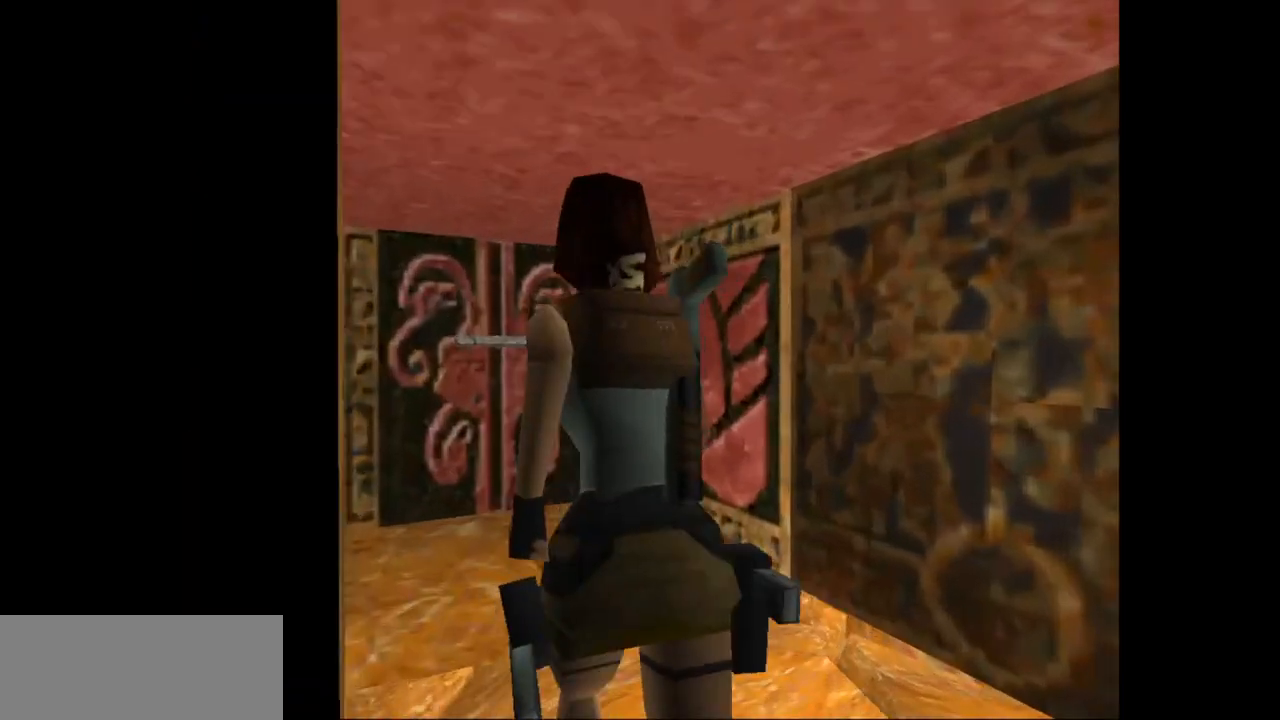
{"keys": ["up"], "events": [[33, "right", "down"], [233, "right", "up"], [350, "jump", "up"]]}
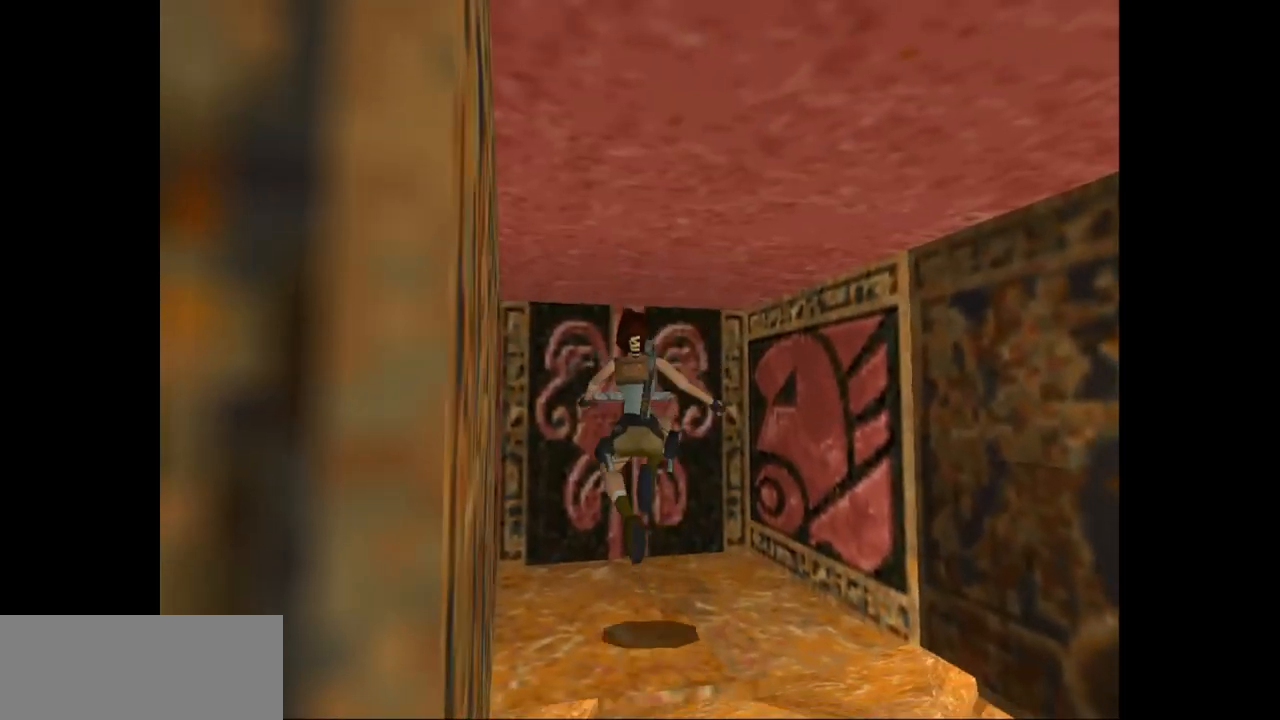
{"keys": ["action2"], "events": [[250, "action2", "down"], [317, "up", "up"]]}
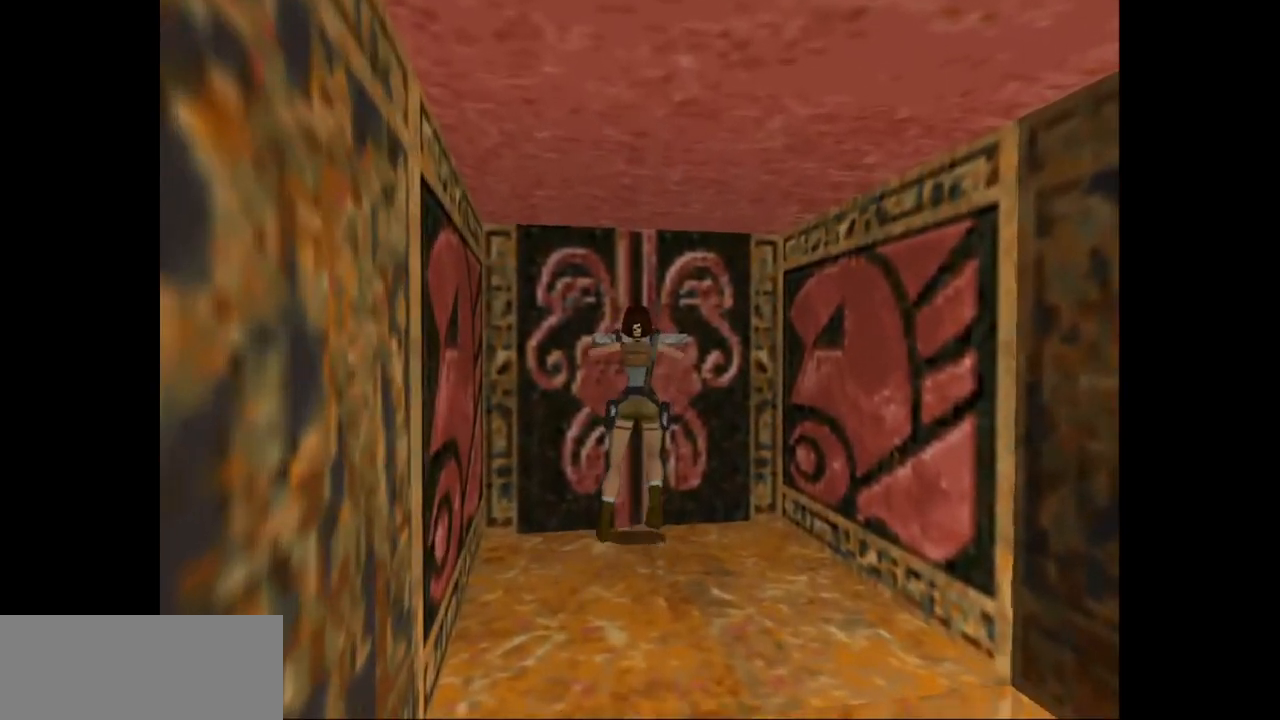
{"keys": ["action2"], "events": []}
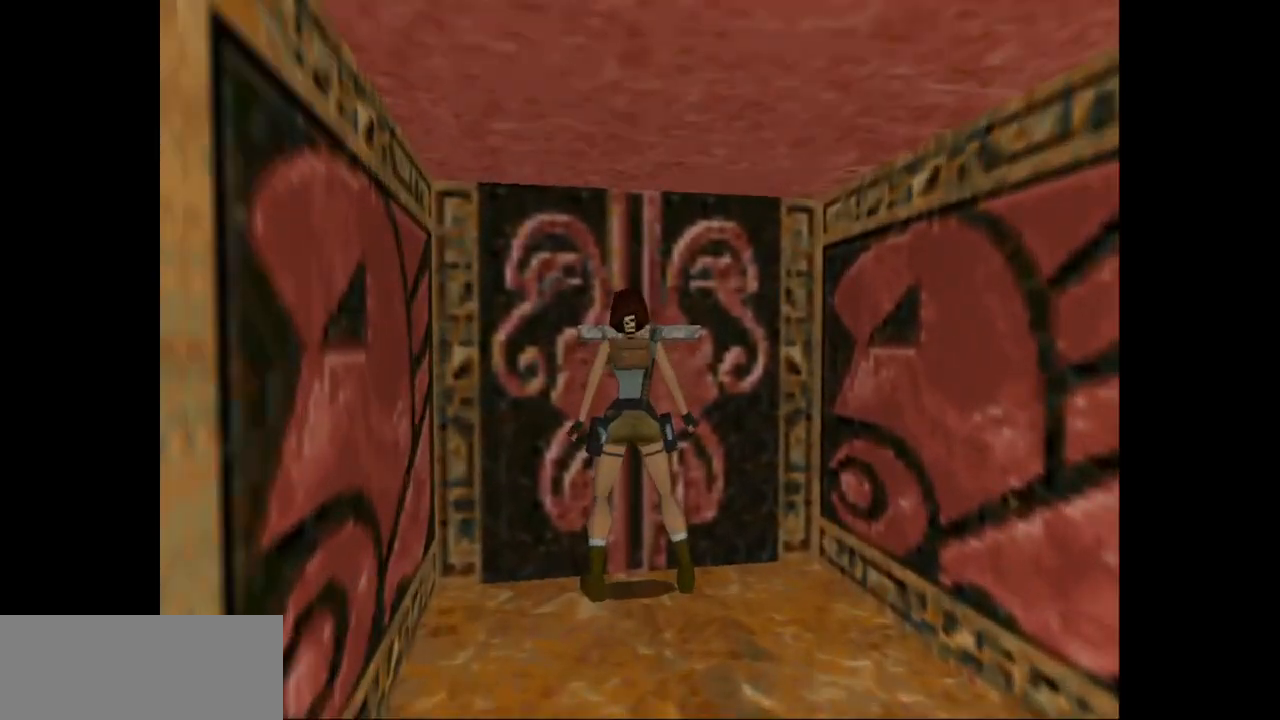
{"keys": ["action2"], "events": []}
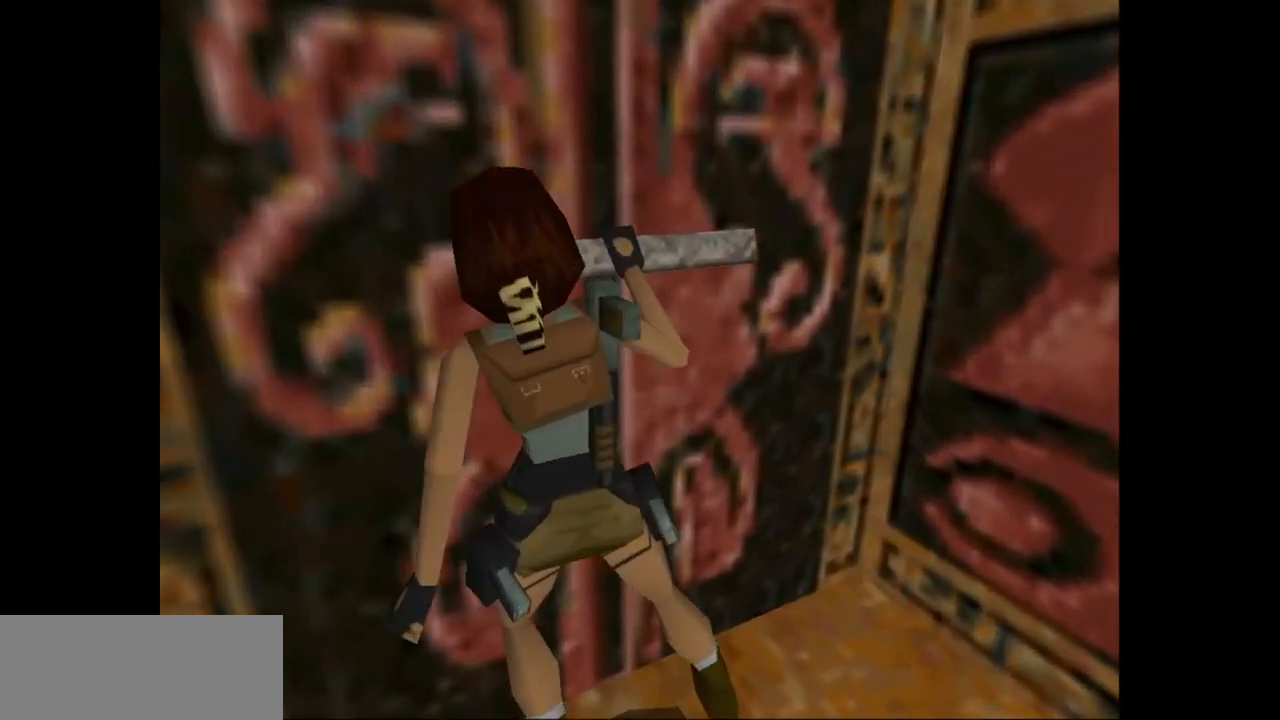
{"keys": [], "events": [[317, "action2", "up"]]}
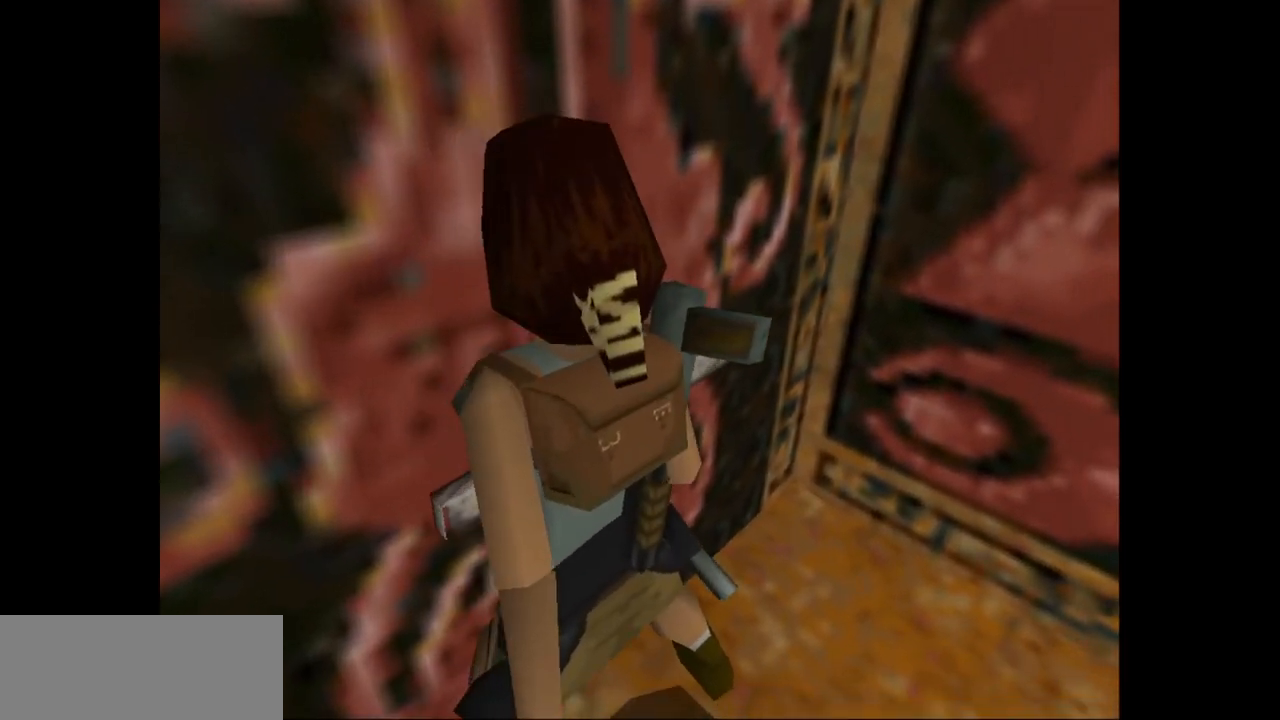
{"keys": ["guns", "roll2"], "events": [[67, "roll2", "down"], [367, "guns", "down"]]}
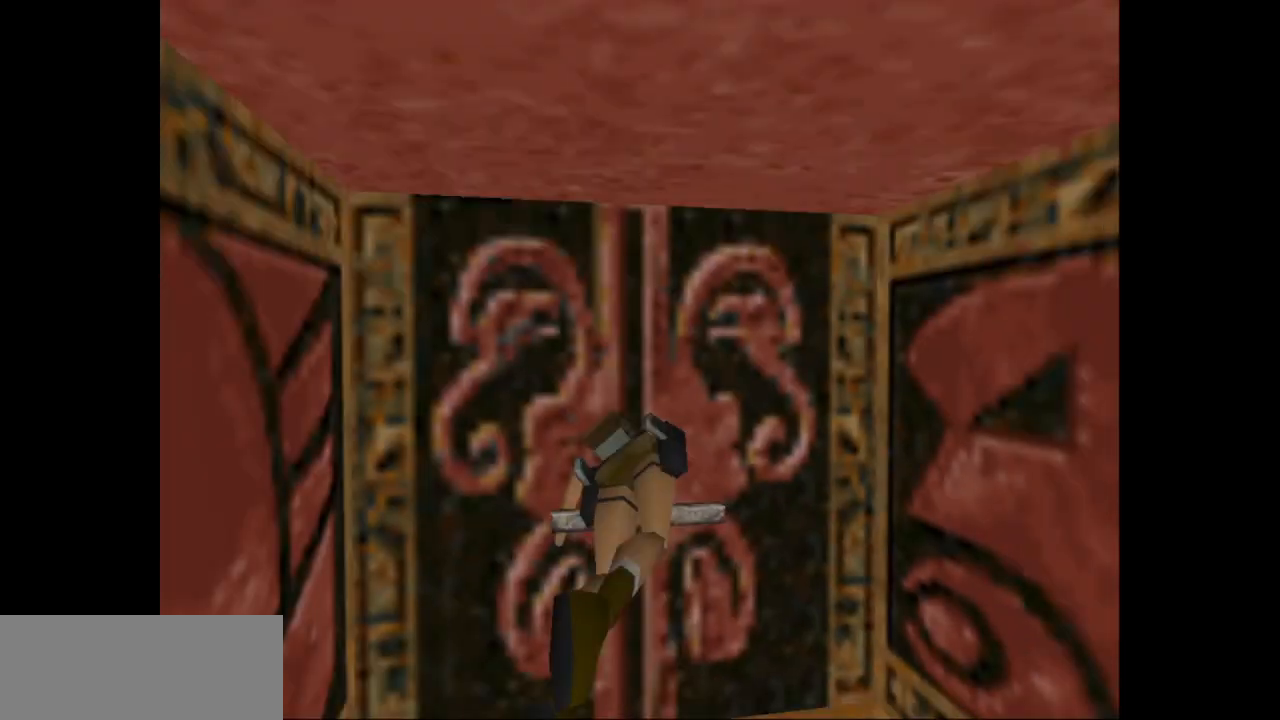
{"keys": ["up"], "events": [[233, "guns", "up"], [267, "roll2", "up"], [483, "up", "down"]]}
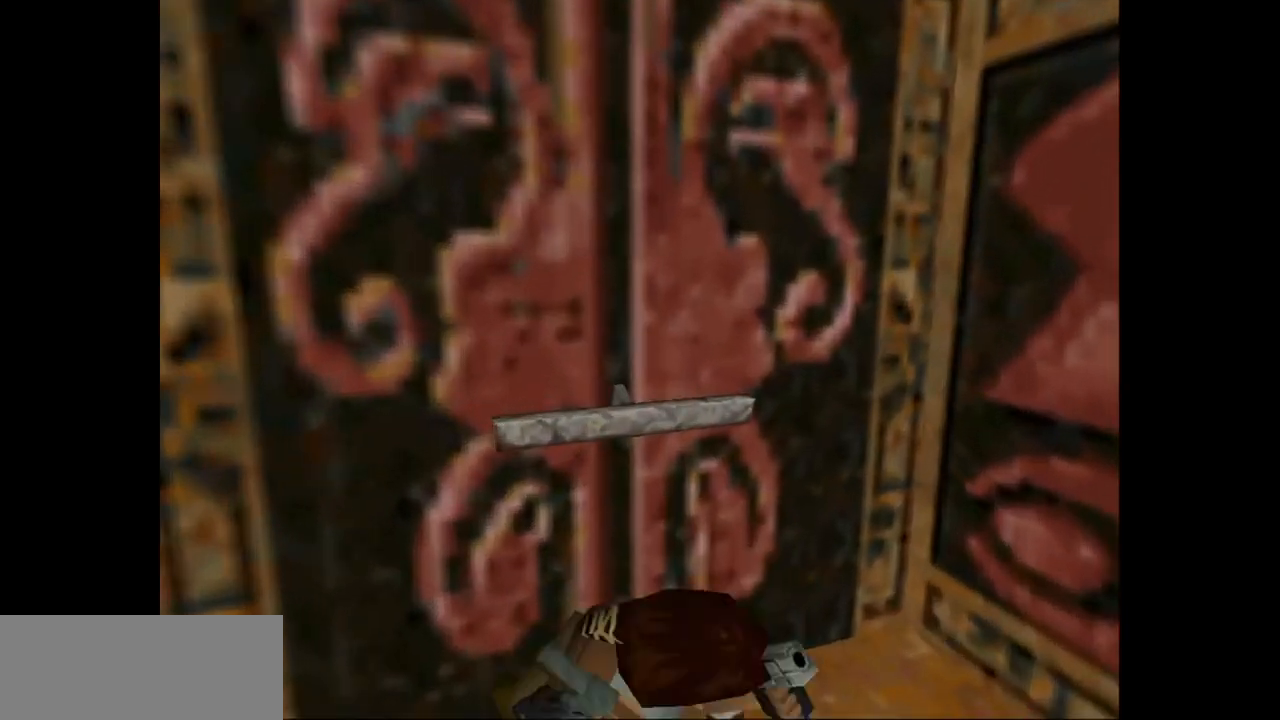
{"keys": ["left", "up"], "events": [[417, "left", "down"]]}
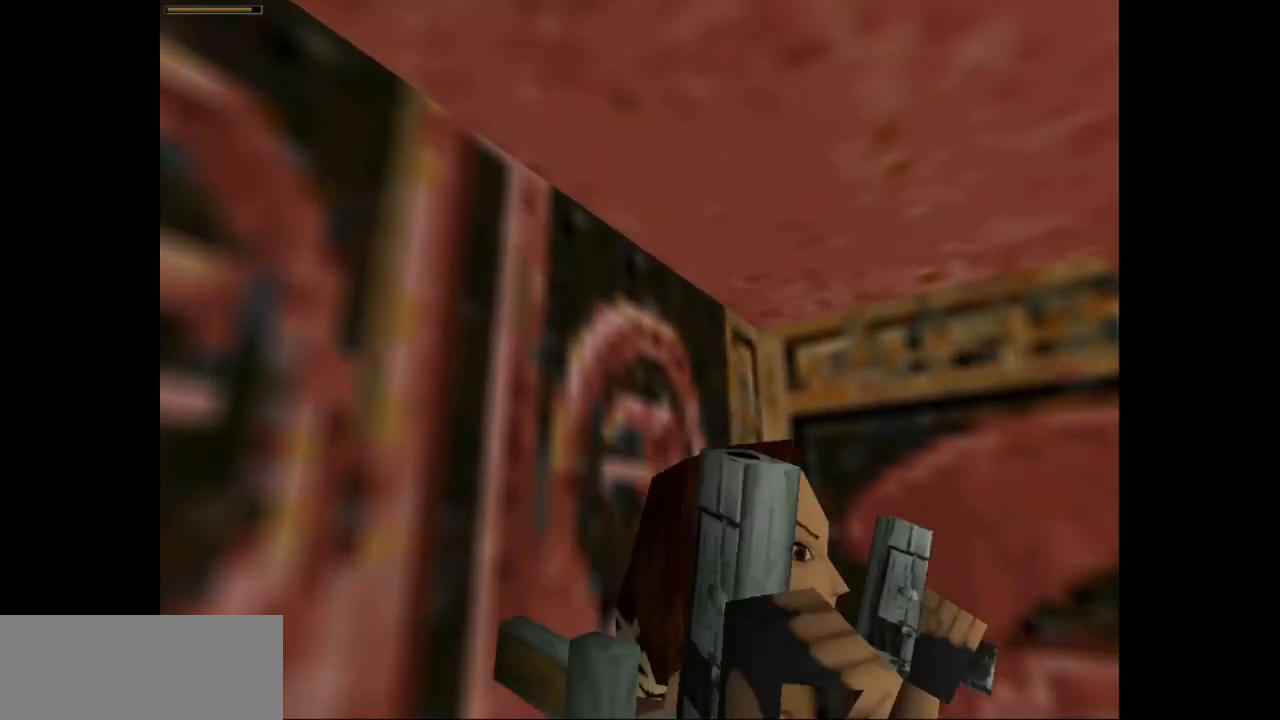
{"keys": ["jump", "up"], "events": [[150, "jump", "down"], [183, "left", "up"]]}
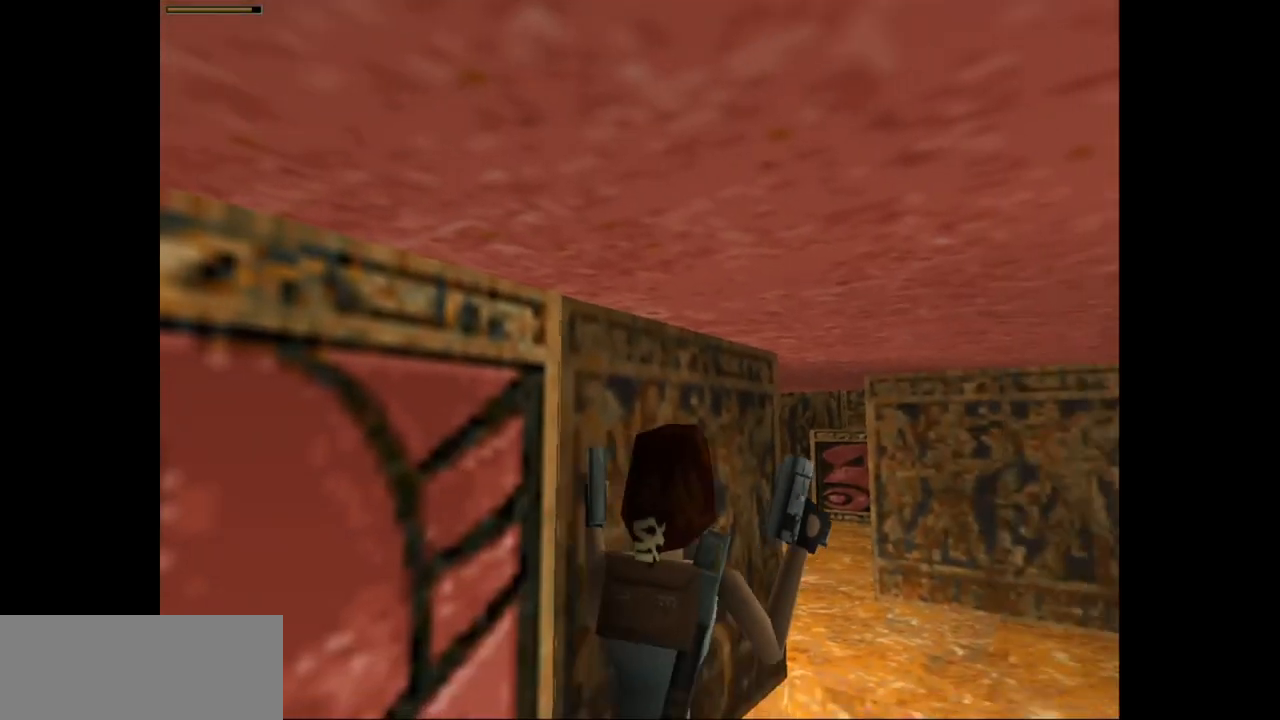
{"keys": ["jump", "up"], "events": [[300, "left", "down"], [367, "guns", "down"], [467, "left", "up"], [500, "guns", "up"]]}
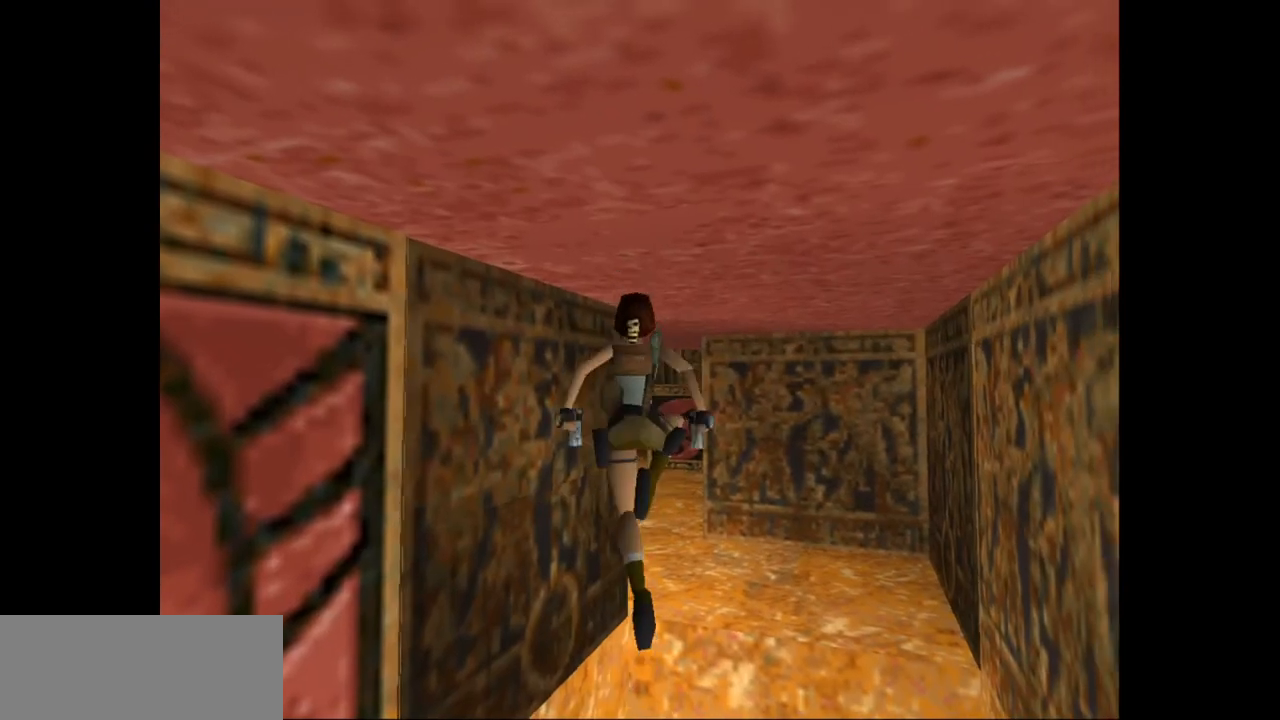
{"keys": ["jump", "up"], "events": []}
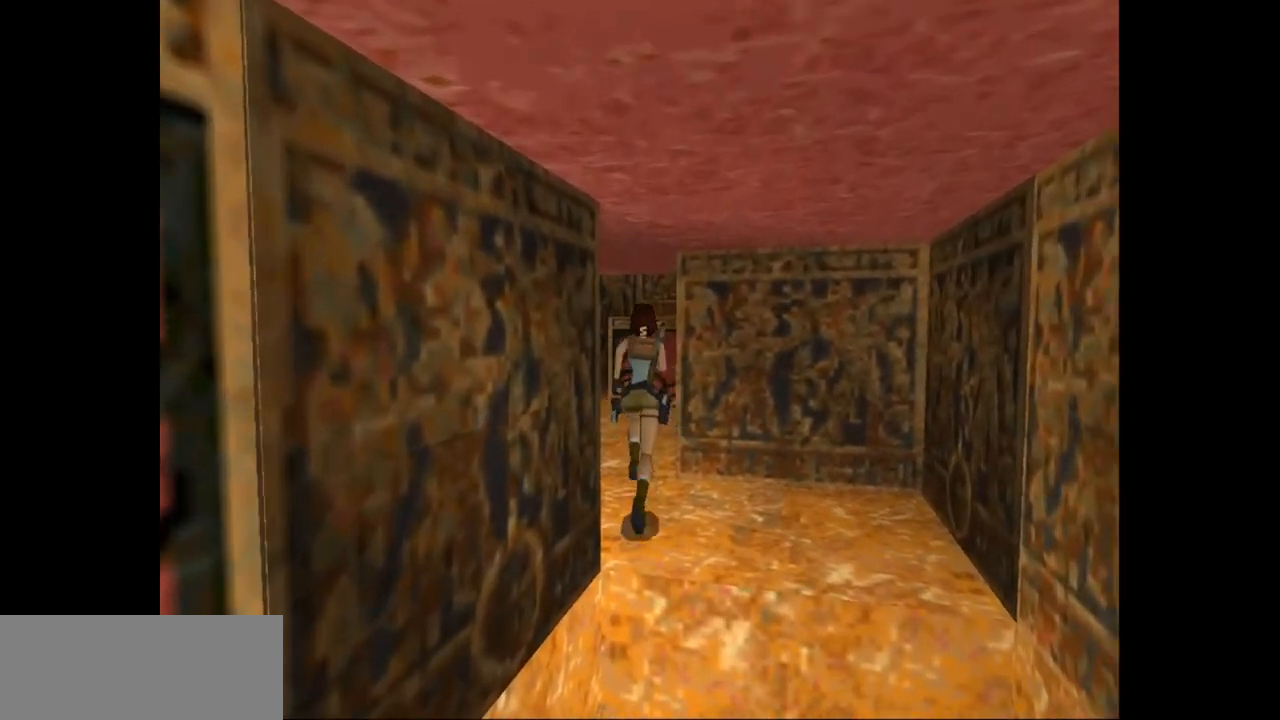
{"keys": ["right", "up"], "events": [[17, "right", "down"], [350, "jump", "up"]]}
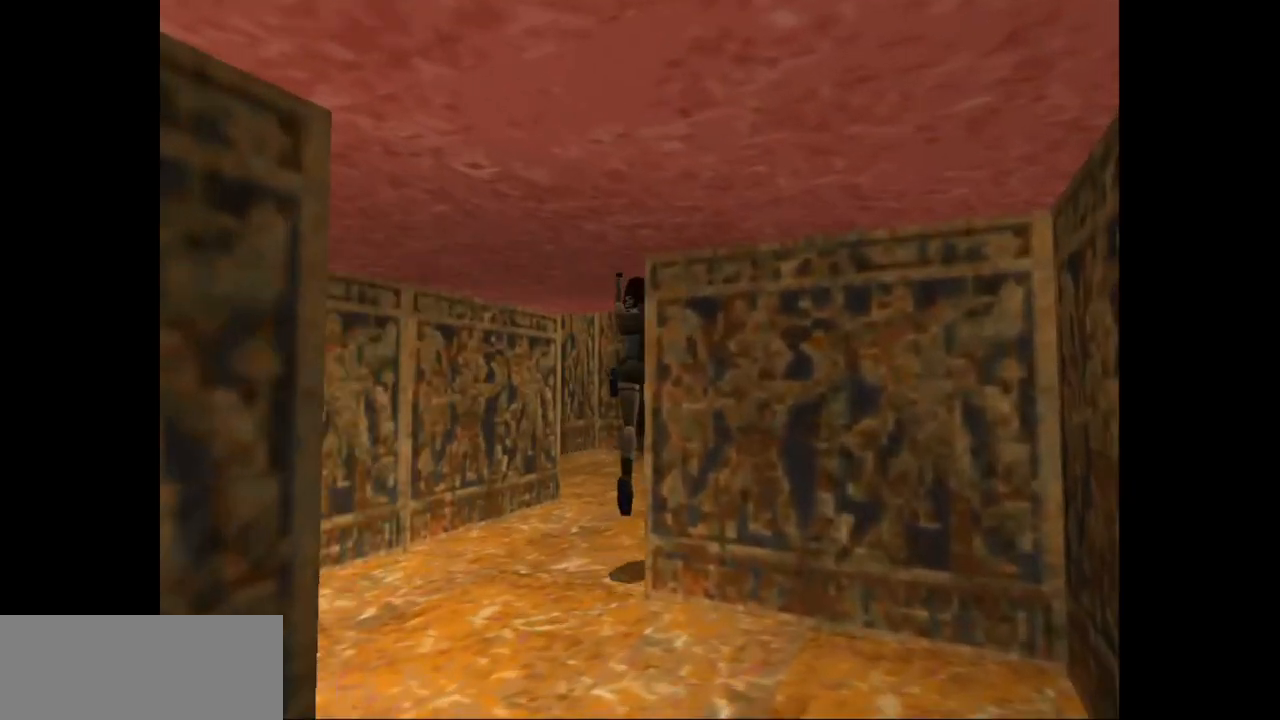
{"keys": ["jump", "right", "up"], "events": [[367, "jump", "down"]]}